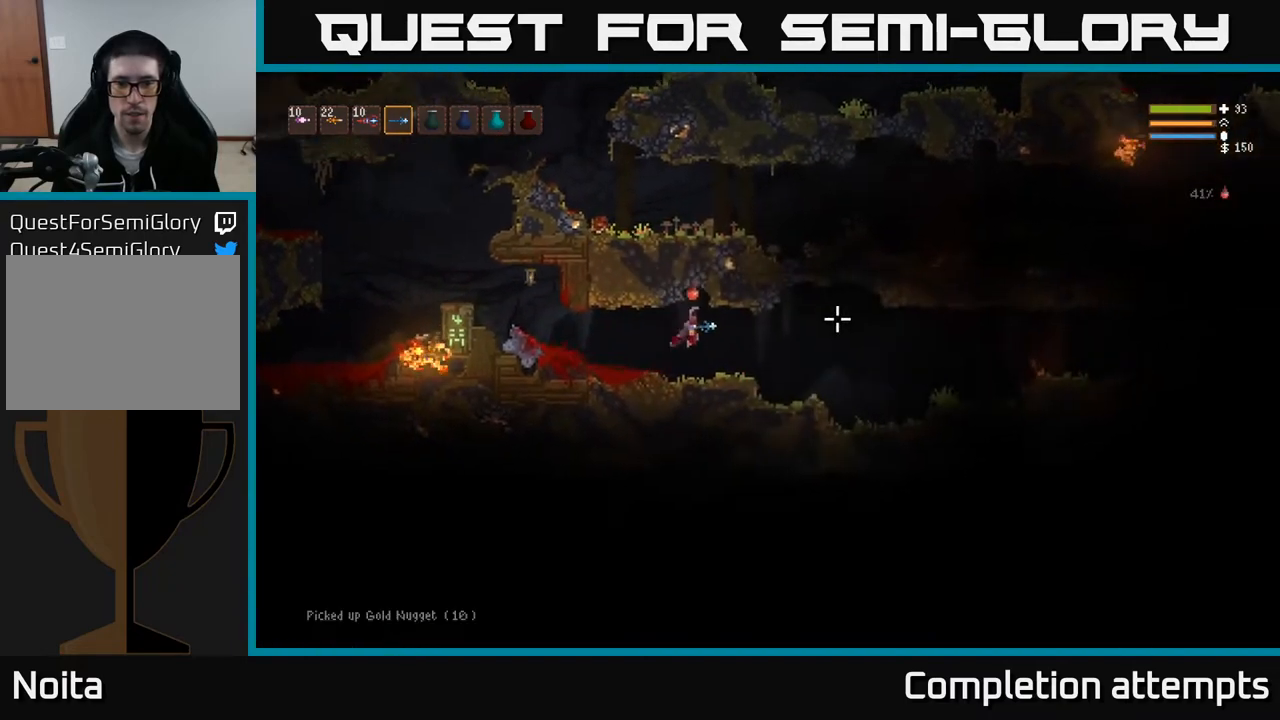
Gameplay with a controller (Xbox layout); each line is a JSON object with the inputs held at the frame after it. "events" lists button and stick changes between this image and that frame as [ms after this image, input, new state], when the widget could be followed in between.
{"buttons": [], "left_stick": "right", "right_stick": "right", "events": []}
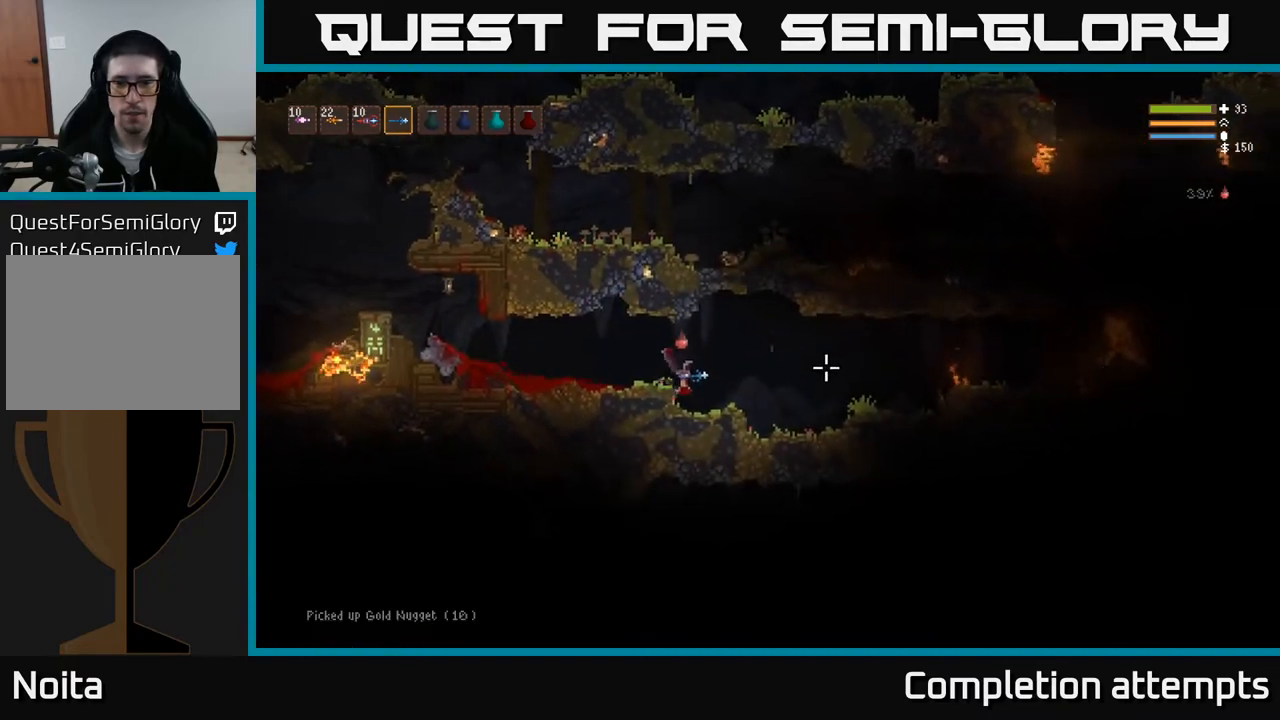
{"buttons": [], "left_stick": "right", "right_stick": "right", "events": [[167, "L2", "down"], [233, "R2", "down"], [283, "L2", "up"], [333, "R2", "up"]]}
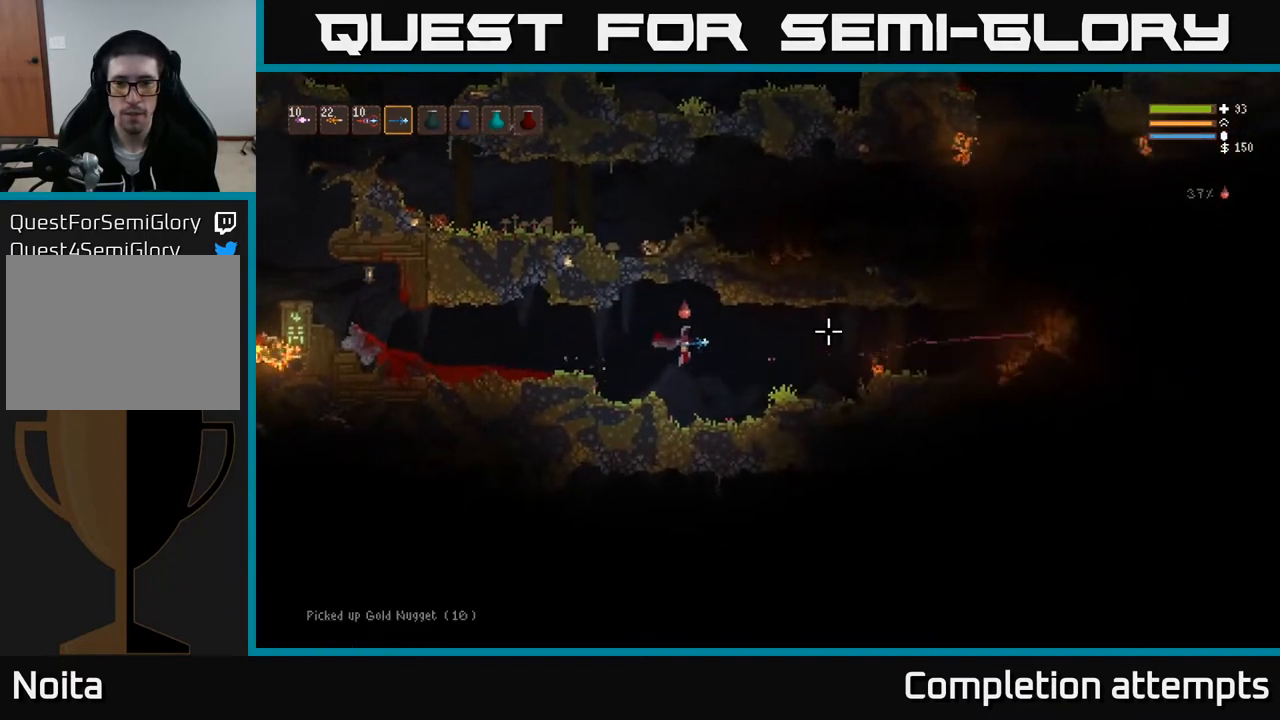
{"buttons": ["L2"], "left_stick": "right", "right_stick": "right", "events": [[400, "L2", "down"]]}
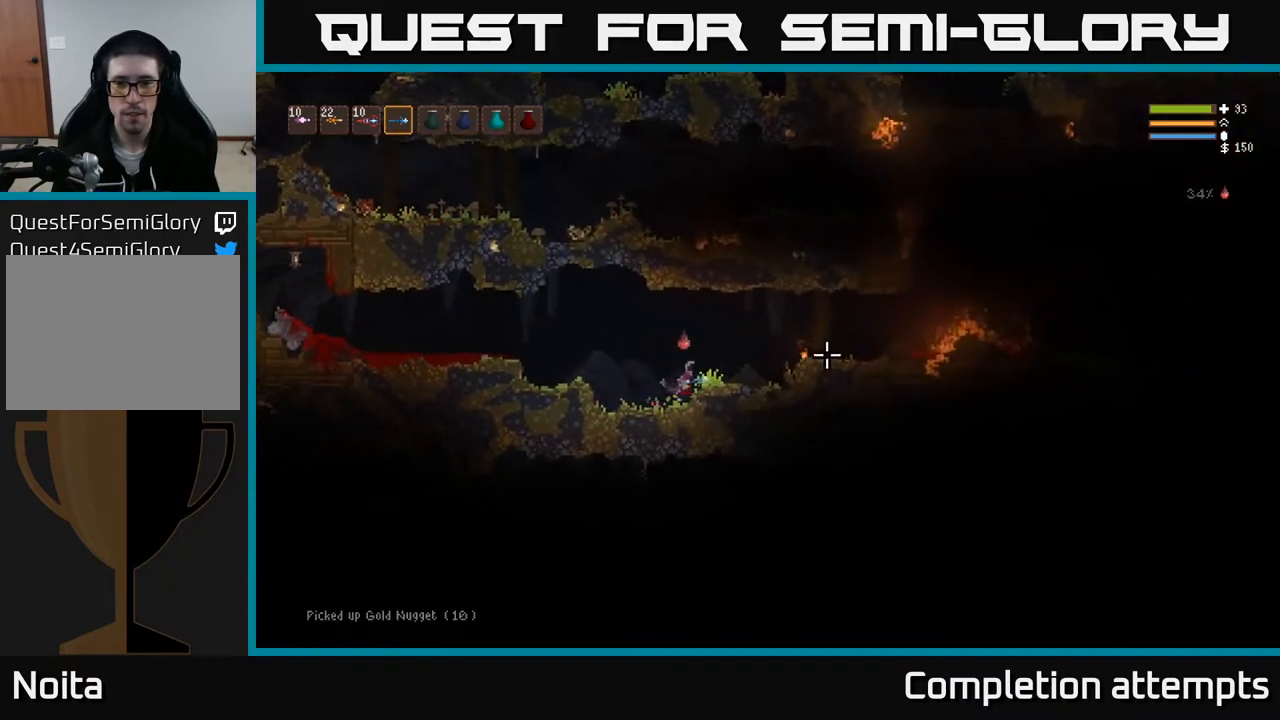
{"buttons": ["L2"], "left_stick": "right", "right_stick": "right", "events": [[117, "L2", "up"], [400, "L2", "down"]]}
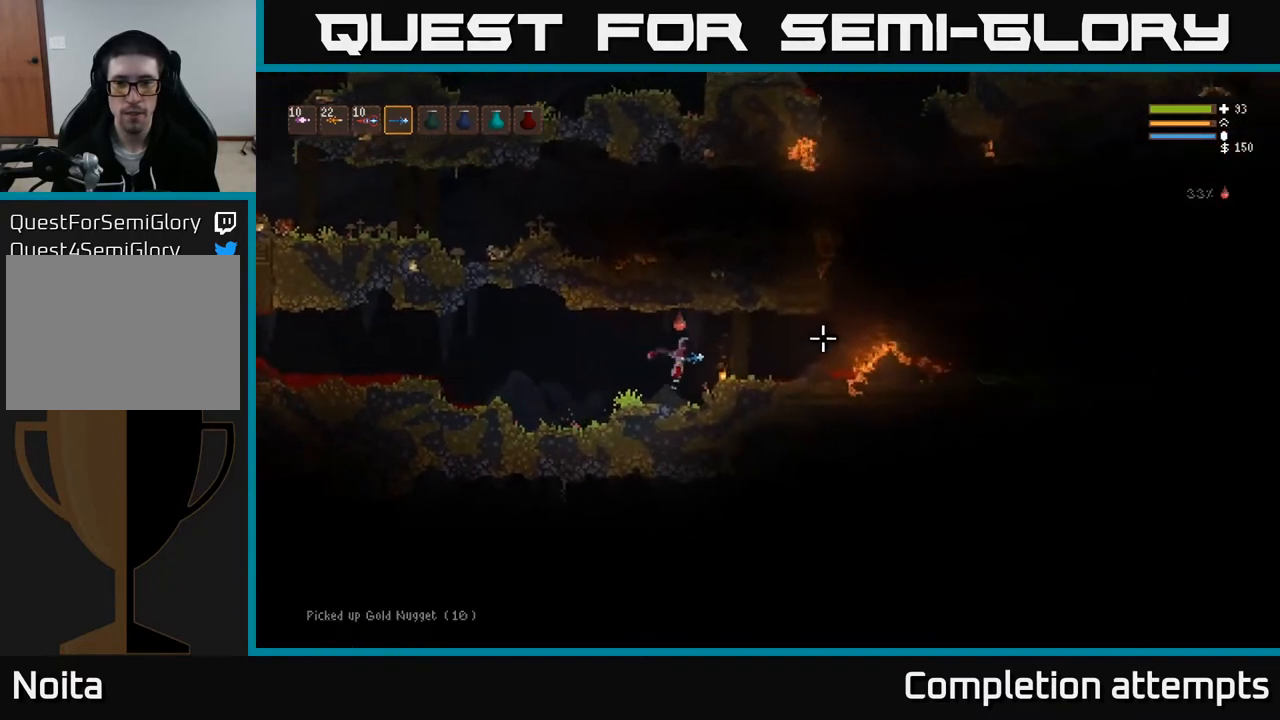
{"buttons": [], "left_stick": "right", "right_stick": "right", "events": [[33, "L2", "up"]]}
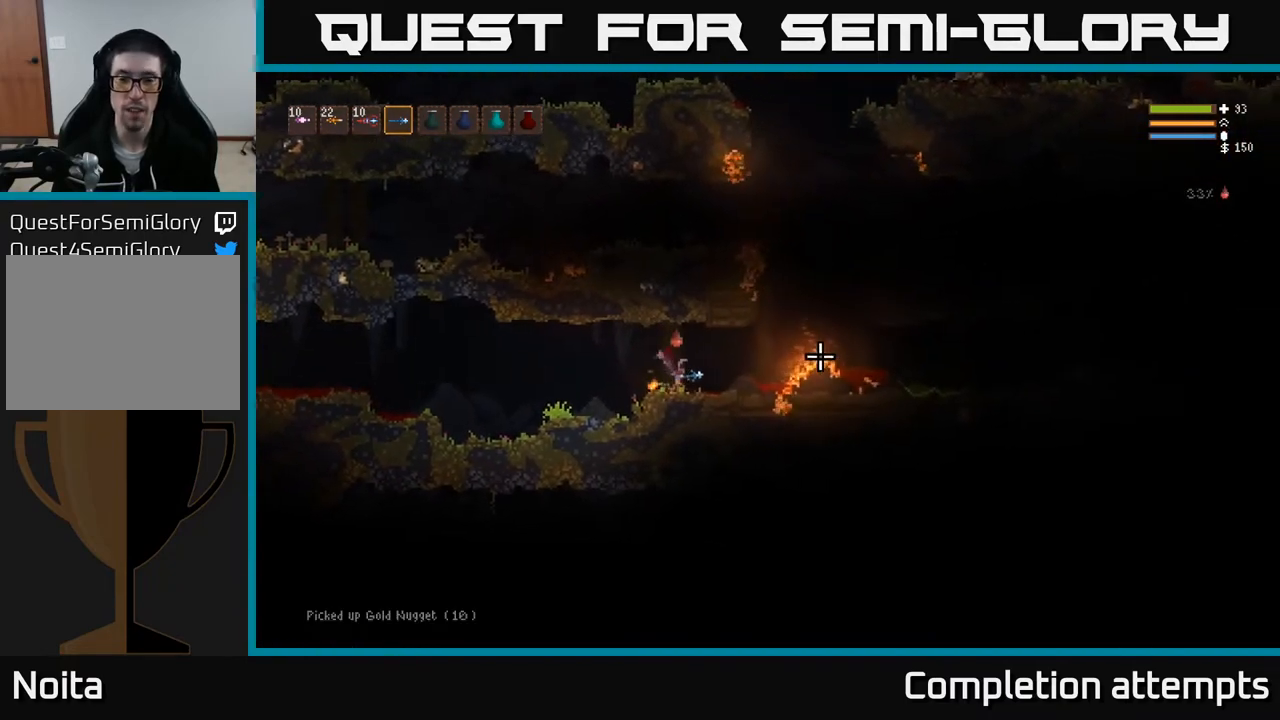
{"buttons": [], "left_stick": "right", "right_stick": "right", "events": [[67, "L2", "down"], [200, "L2", "up"]]}
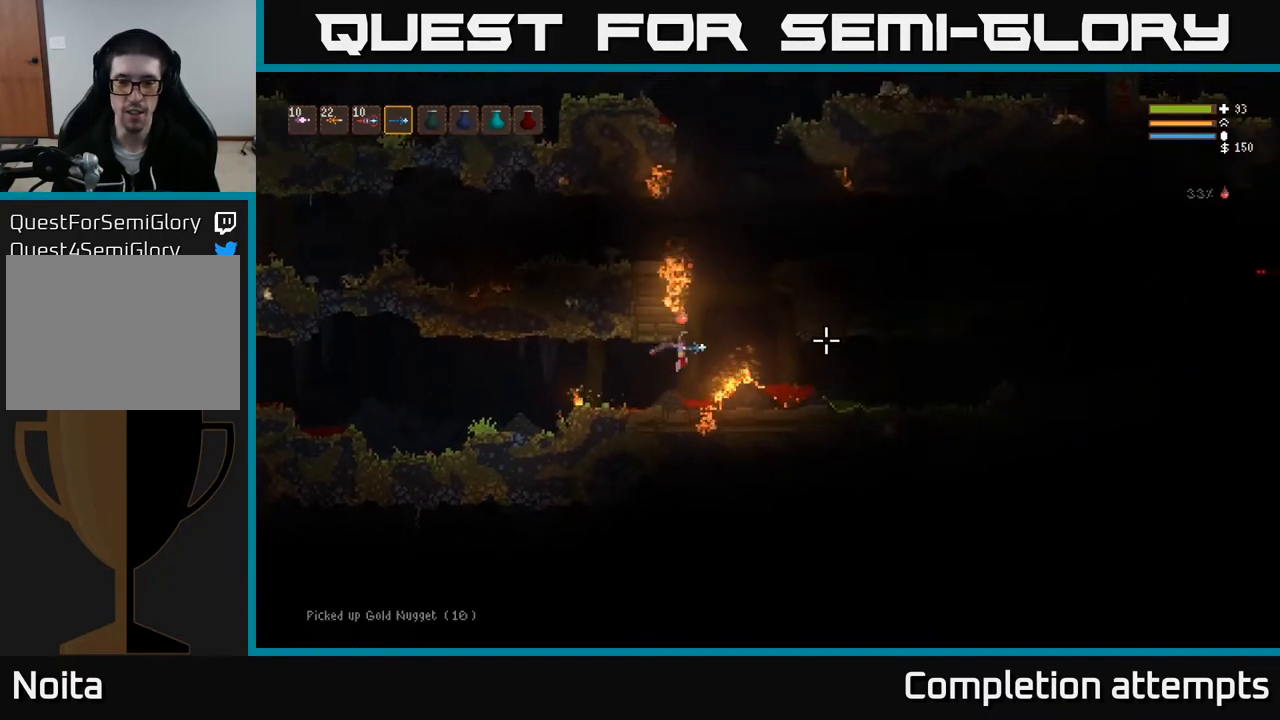
{"buttons": [], "left_stick": "right", "right_stick": "right", "events": [[17, "L2", "down"], [183, "L2", "up"]]}
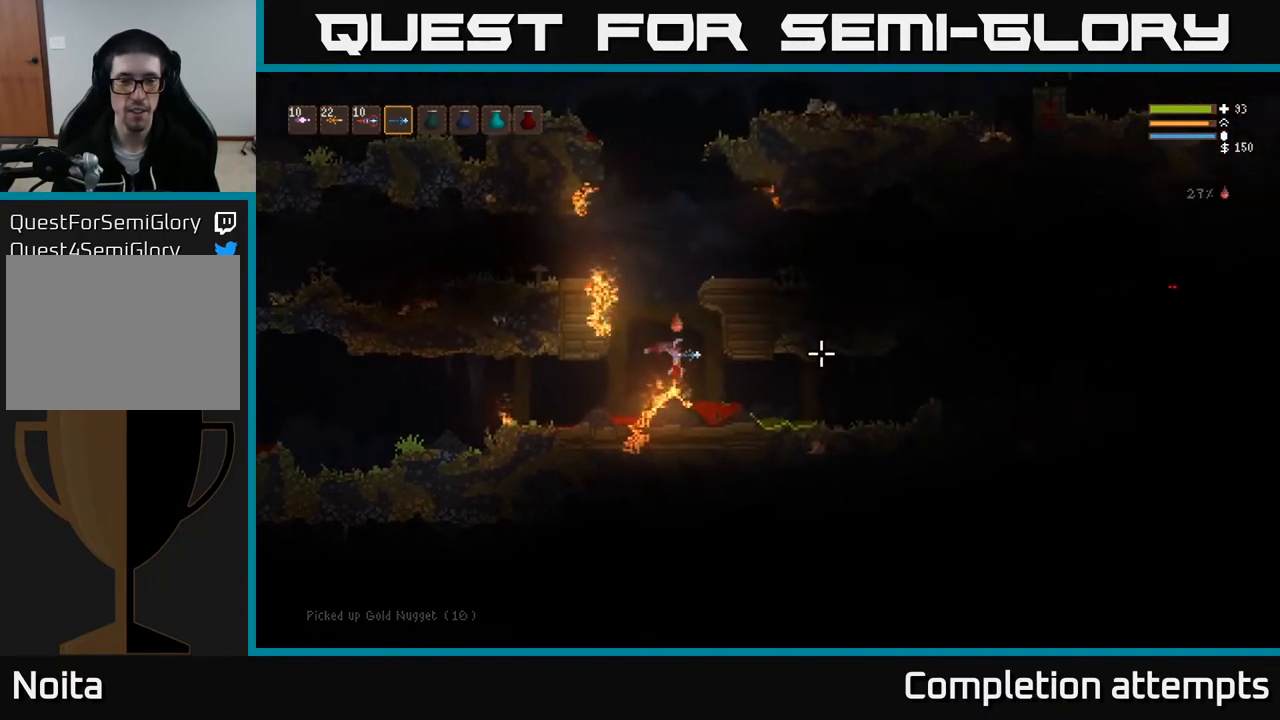
{"buttons": [], "left_stick": "right", "right_stick": "right", "events": [[317, "L2", "down"], [417, "L2", "up"]]}
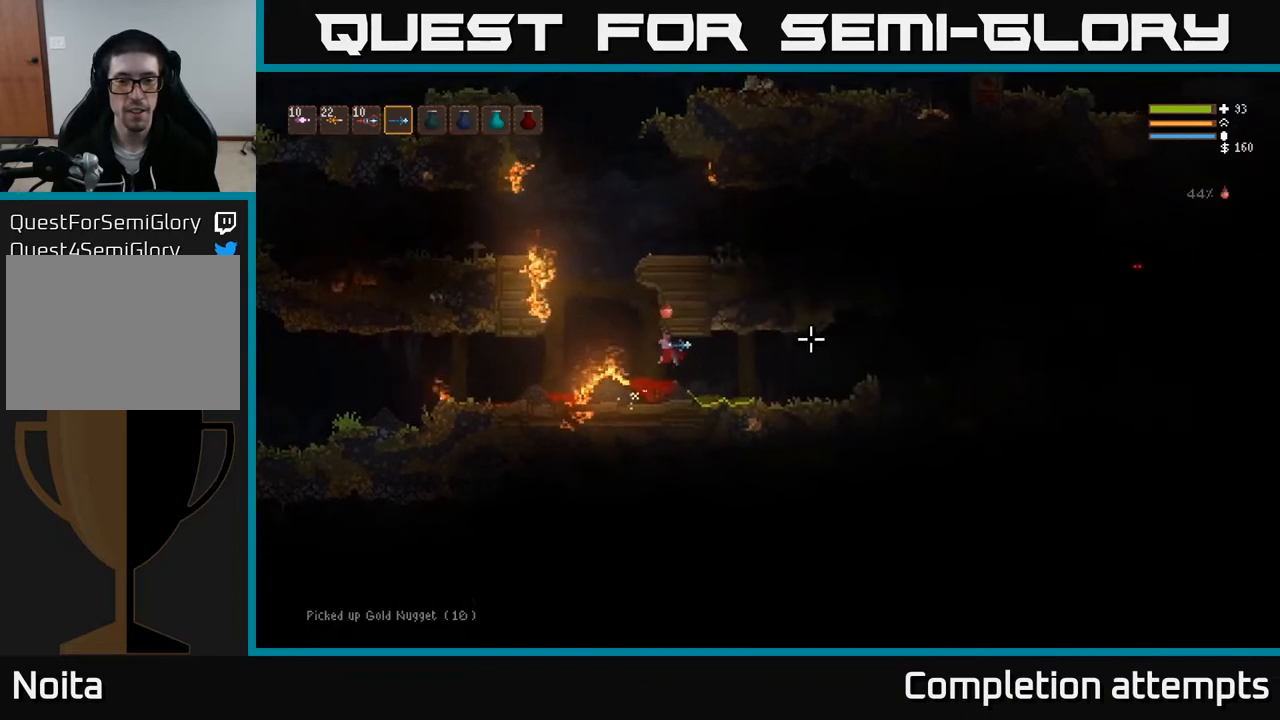
{"buttons": [], "left_stick": "right", "right_stick": "right", "events": [[333, "L2", "down"], [450, "L2", "up"]]}
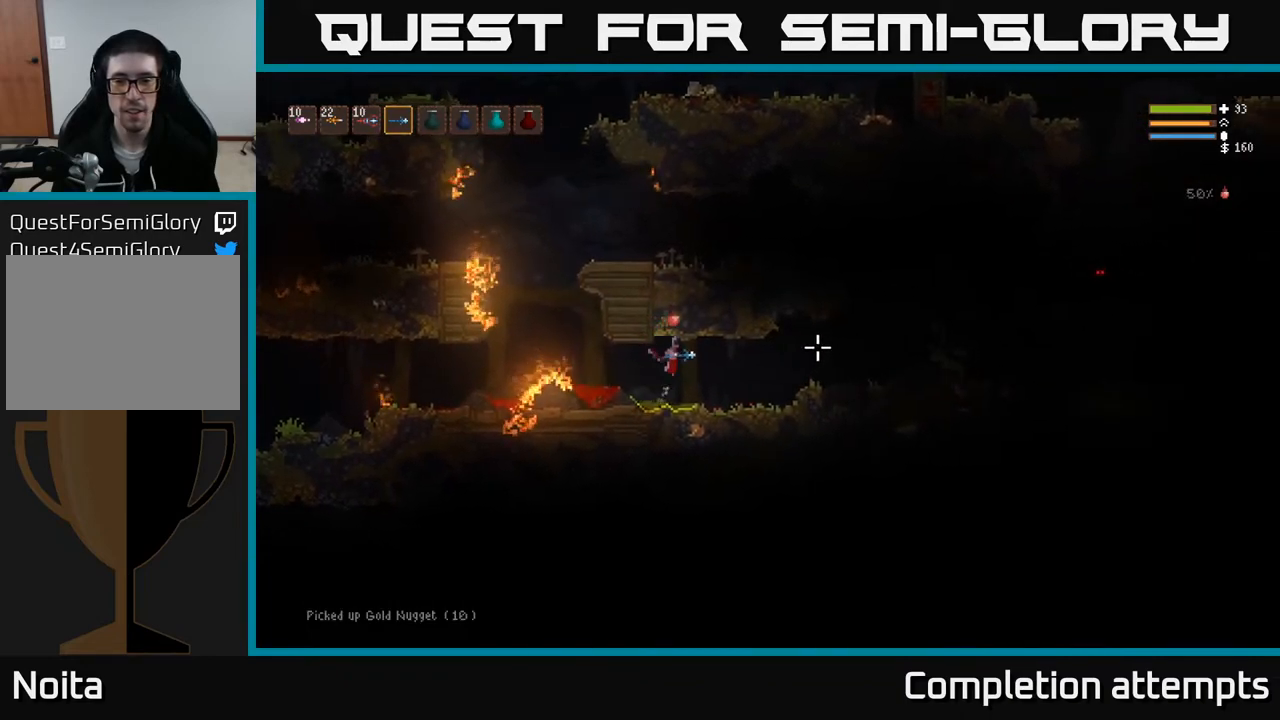
{"buttons": ["L2"], "left_stick": "right", "right_stick": "right", "events": [[450, "L2", "down"]]}
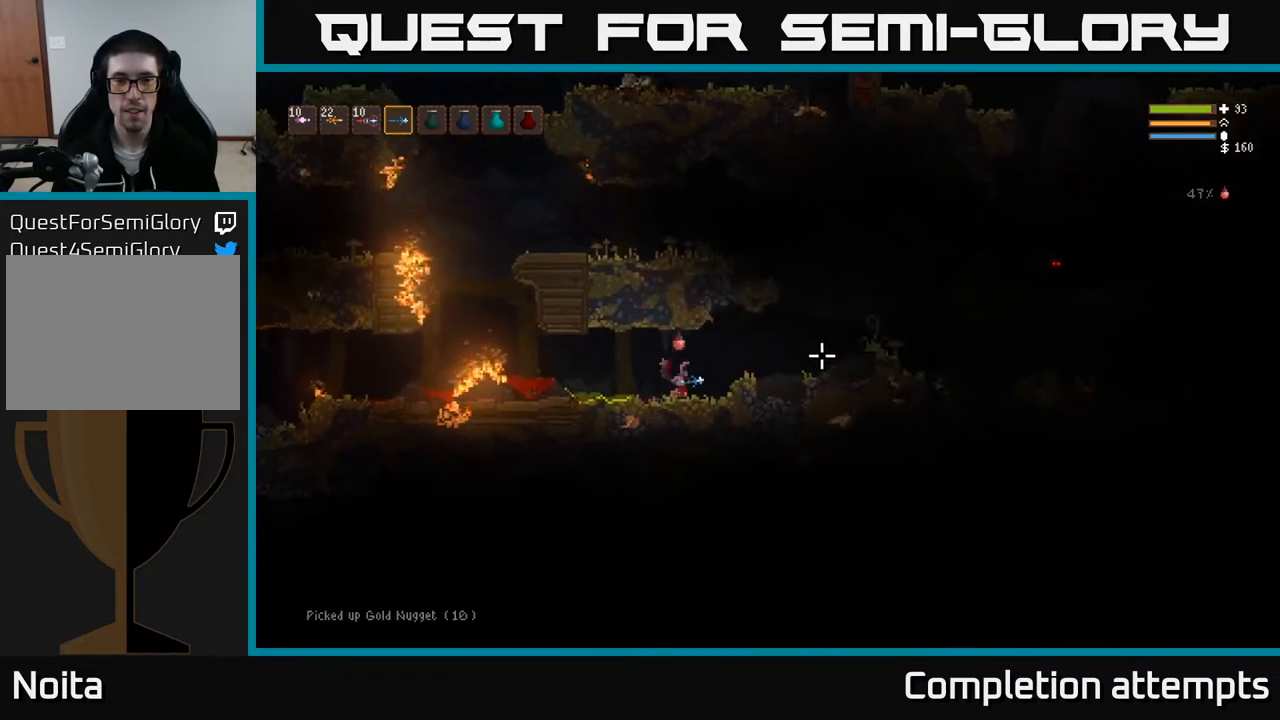
{"buttons": [], "left_stick": "right", "right_stick": "right", "events": [[133, "L2", "up"]]}
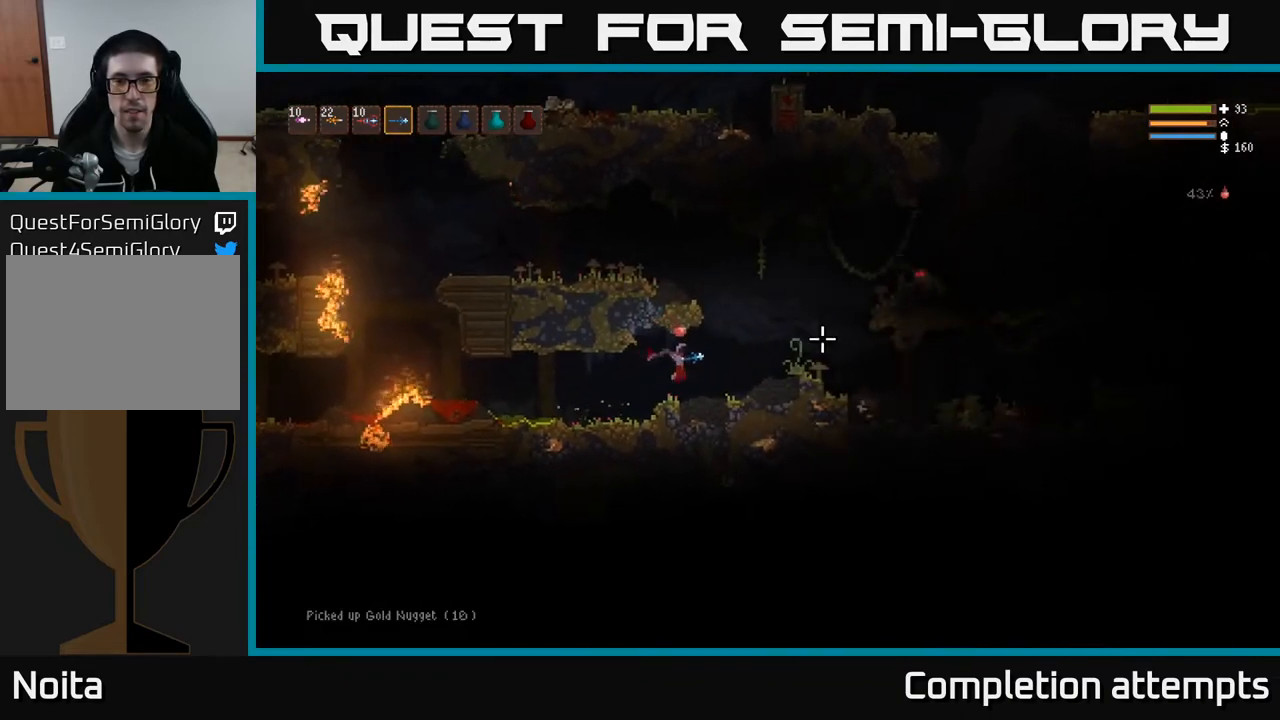
{"buttons": ["L2", "R2"], "left_stick": "right", "right_stick": "right", "events": [[17, "L2", "down"], [200, "L2", "up"], [333, "L2", "down"], [450, "R2", "down"]]}
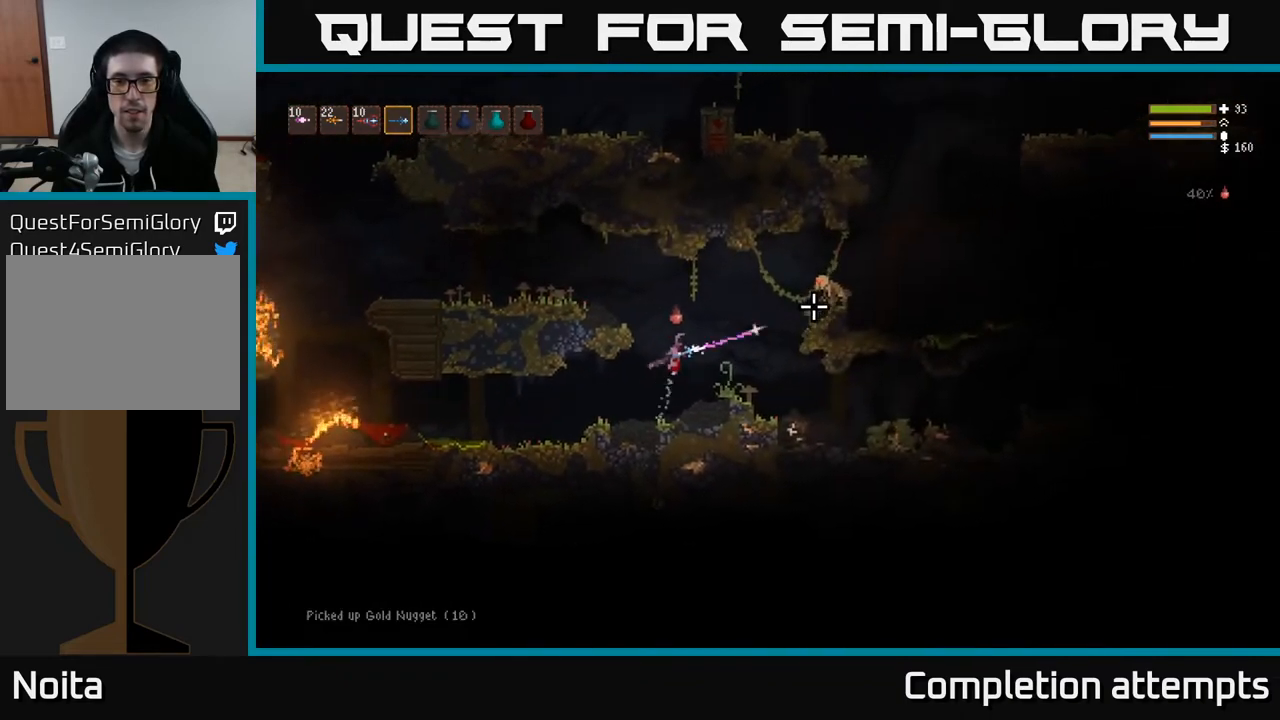
{"buttons": [], "left_stick": "right", "right_stick": "down", "events": [[50, "R2", "up"], [67, "L2", "up"], [283, "L2", "down"], [417, "L2", "up"], [467, "right_stick", "down"]]}
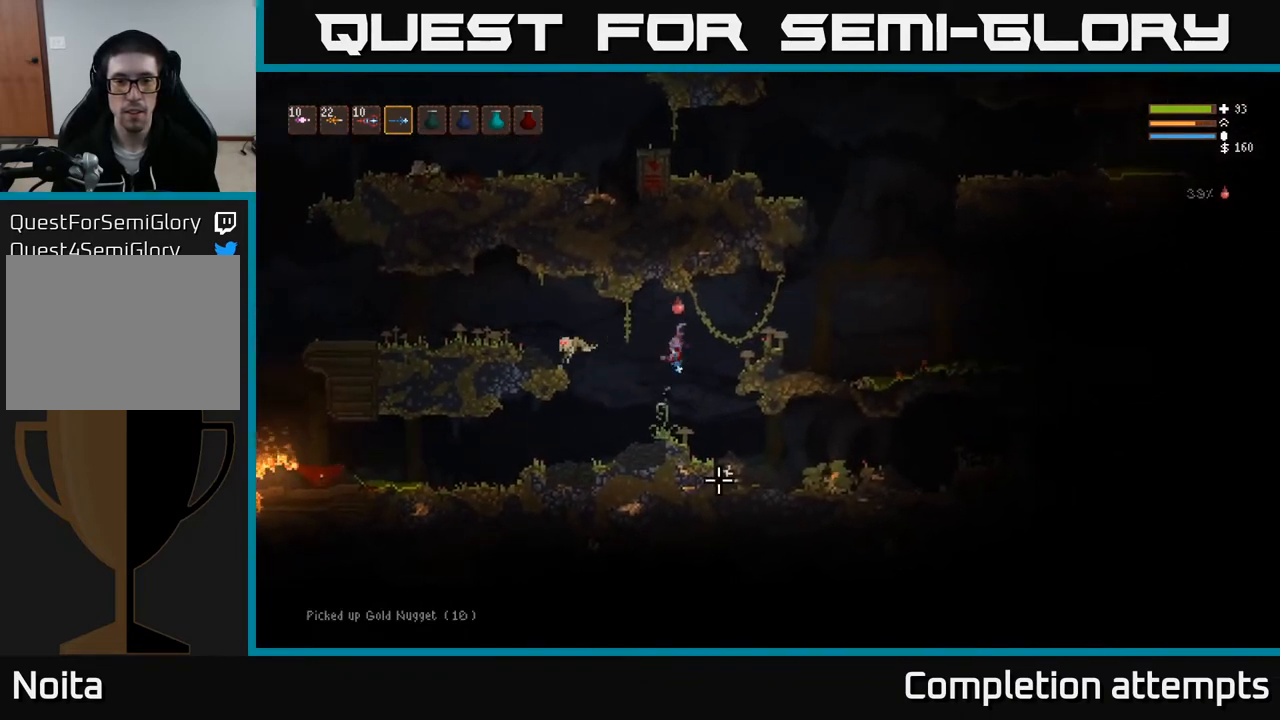
{"buttons": [], "left_stick": "center", "right_stick": "left", "events": [[33, "right_stick", "down-left"], [50, "left_stick", "left"], [167, "L2", "down"], [200, "right_stick", "left"], [283, "R2", "down"], [350, "L2", "up"], [383, "left_stick", "center"], [417, "R2", "up"]]}
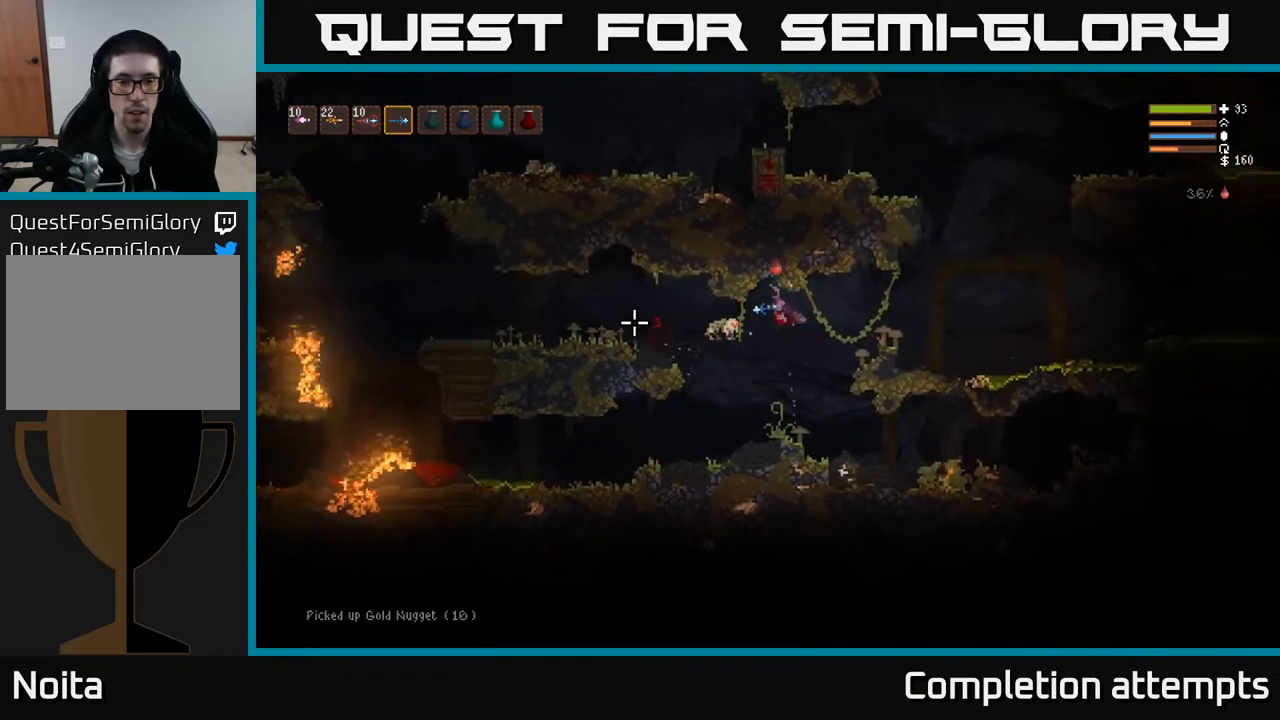
{"buttons": [], "left_stick": "center", "right_stick": "down-right", "events": [[250, "right_stick", "right"], [317, "R2", "down"], [383, "right_stick", "down-right"], [433, "R2", "up"]]}
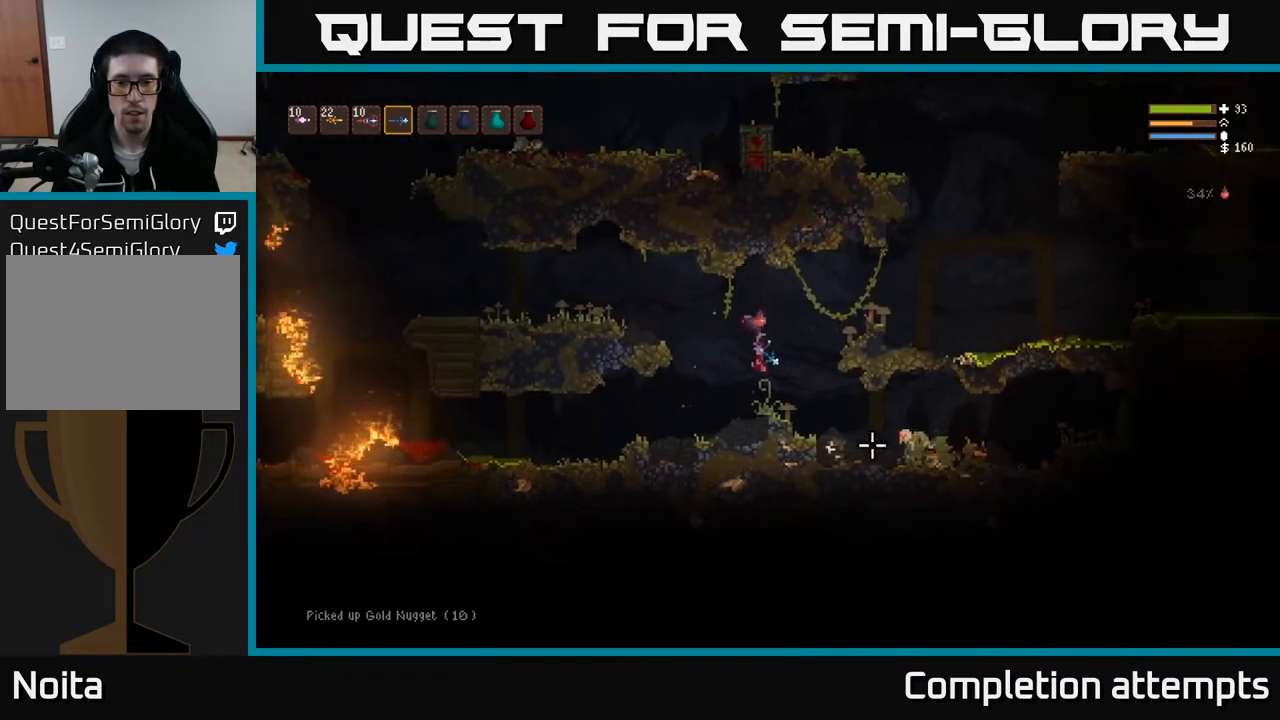
{"buttons": [], "left_stick": "right", "right_stick": "down-right", "events": [[67, "right_stick", "right"], [250, "L2", "down"], [267, "left_stick", "right"], [300, "R2", "down"], [367, "L2", "up"], [383, "right_stick", "down-right"], [400, "R2", "up"]]}
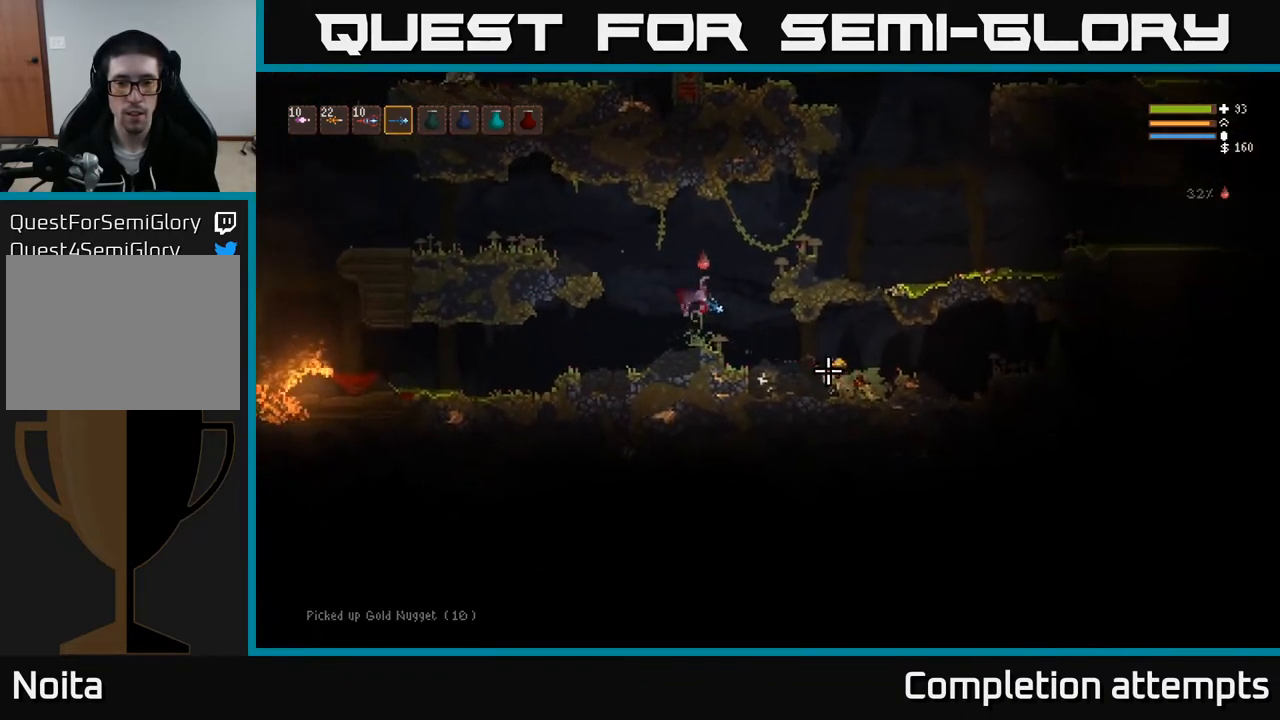
{"buttons": [], "left_stick": "right", "right_stick": "up-right", "events": [[300, "right_stick", "right"], [467, "right_stick", "up-right"]]}
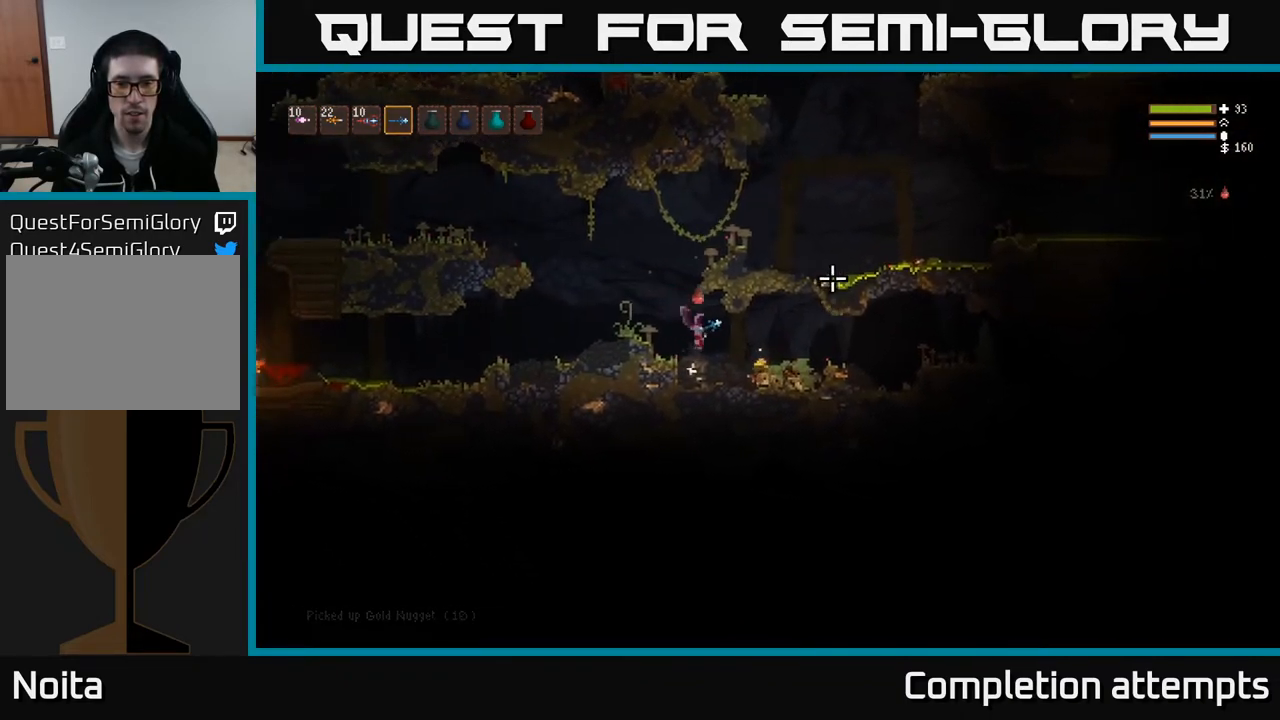
{"buttons": ["L2"], "left_stick": "left", "right_stick": "up-right", "events": [[350, "left_stick", "left"], [400, "L2", "down"]]}
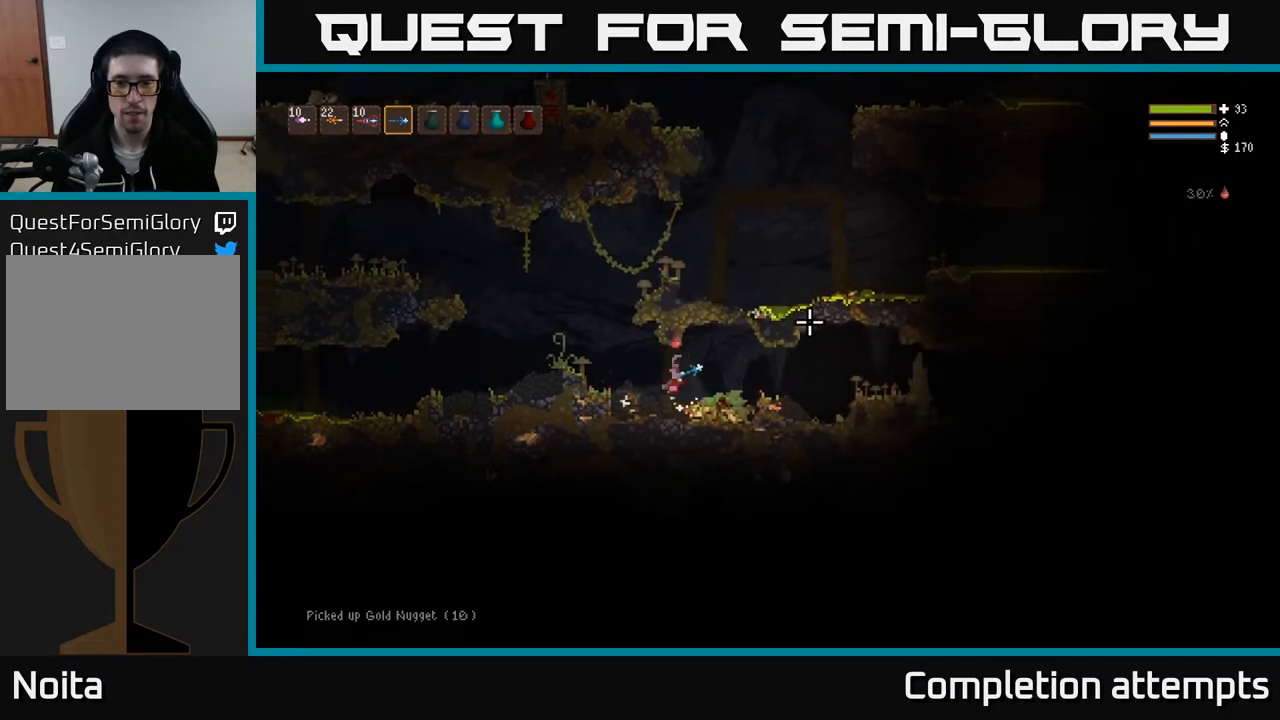
{"buttons": [], "left_stick": "left", "right_stick": "right", "events": [[17, "L2", "up"], [233, "right_stick", "center"], [450, "right_stick", "right"]]}
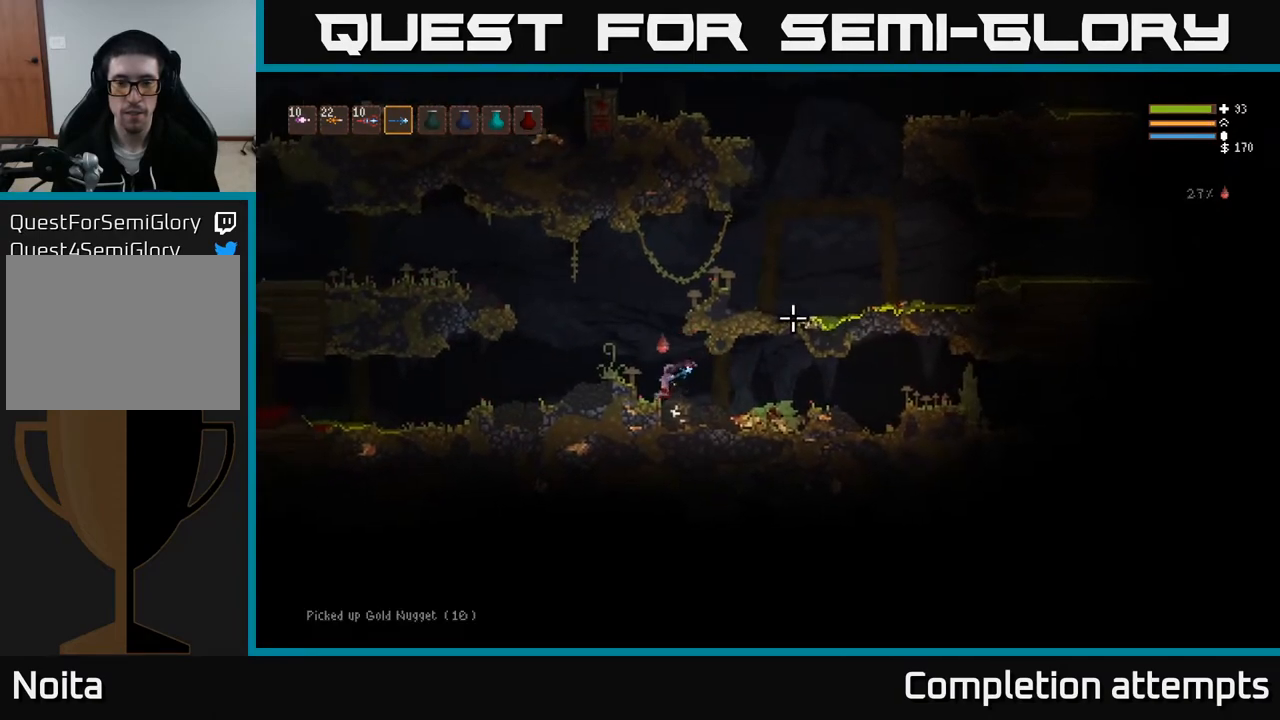
{"buttons": [], "left_stick": "right", "right_stick": "right", "events": [[17, "left_stick", "right"]]}
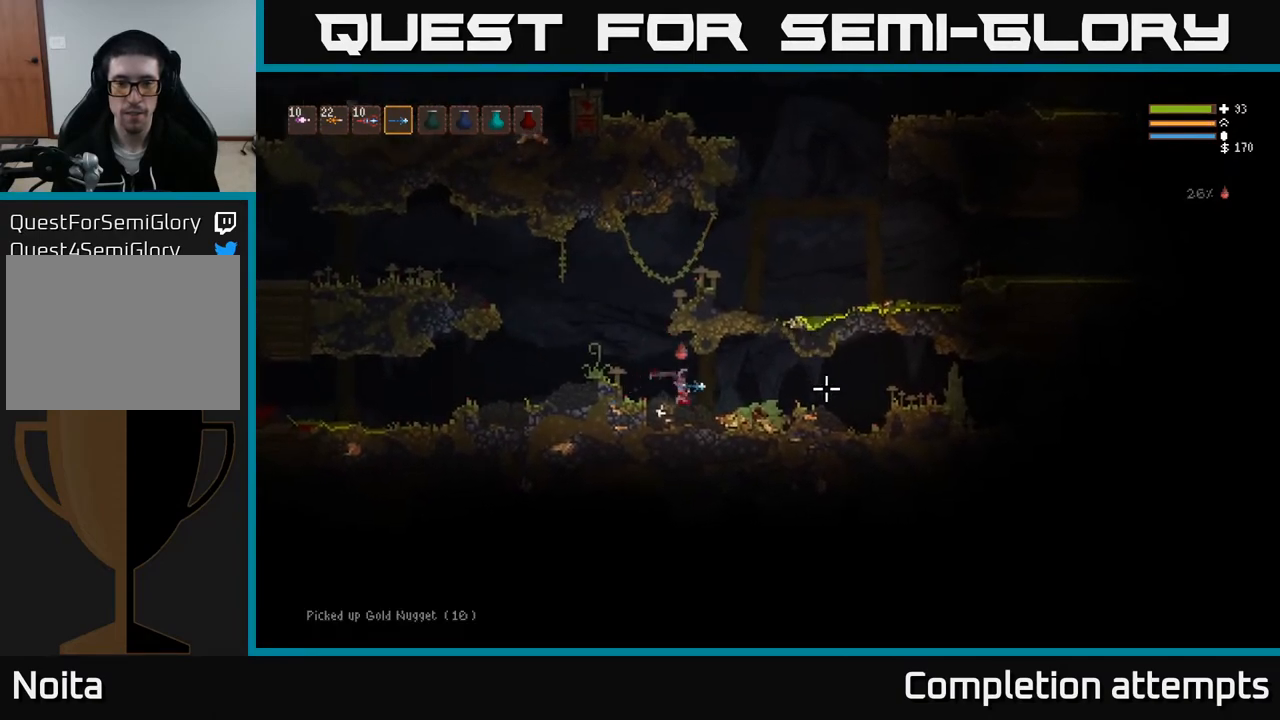
{"buttons": [], "left_stick": "right", "right_stick": "right", "events": [[167, "L2", "down"], [267, "L2", "up"]]}
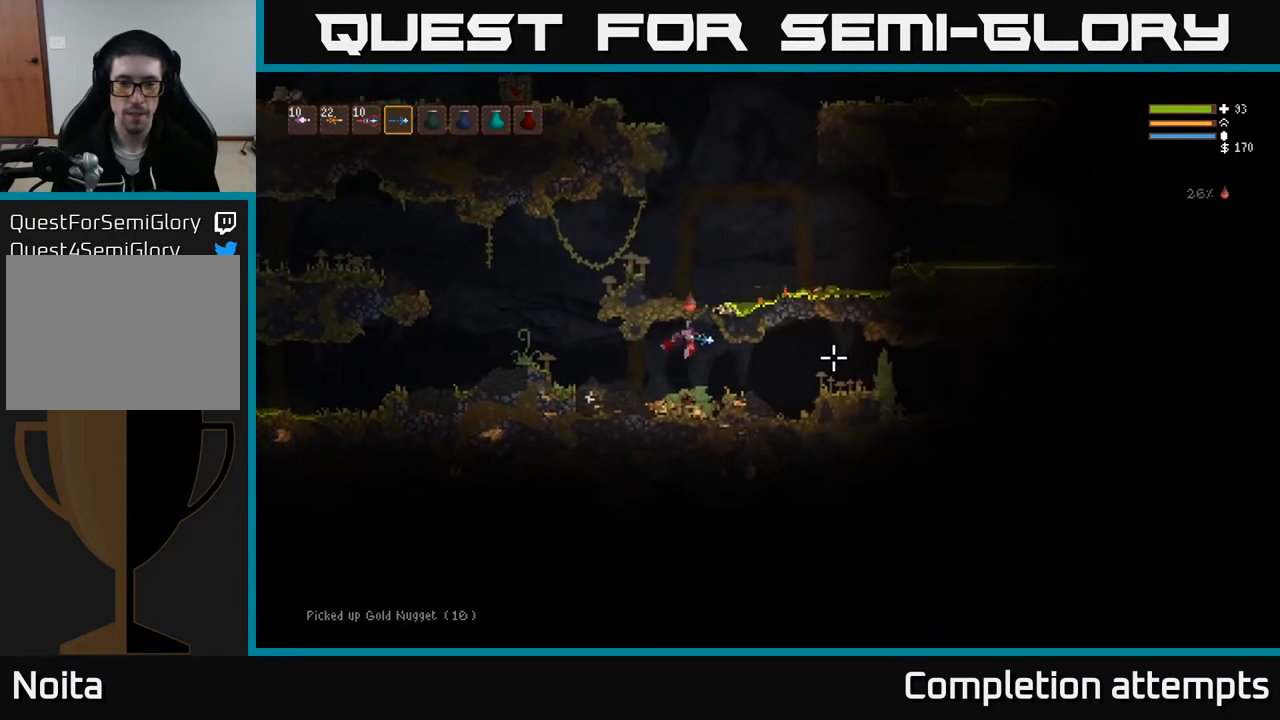
{"buttons": ["L2"], "left_stick": "right", "right_stick": "right", "events": [[483, "L2", "down"]]}
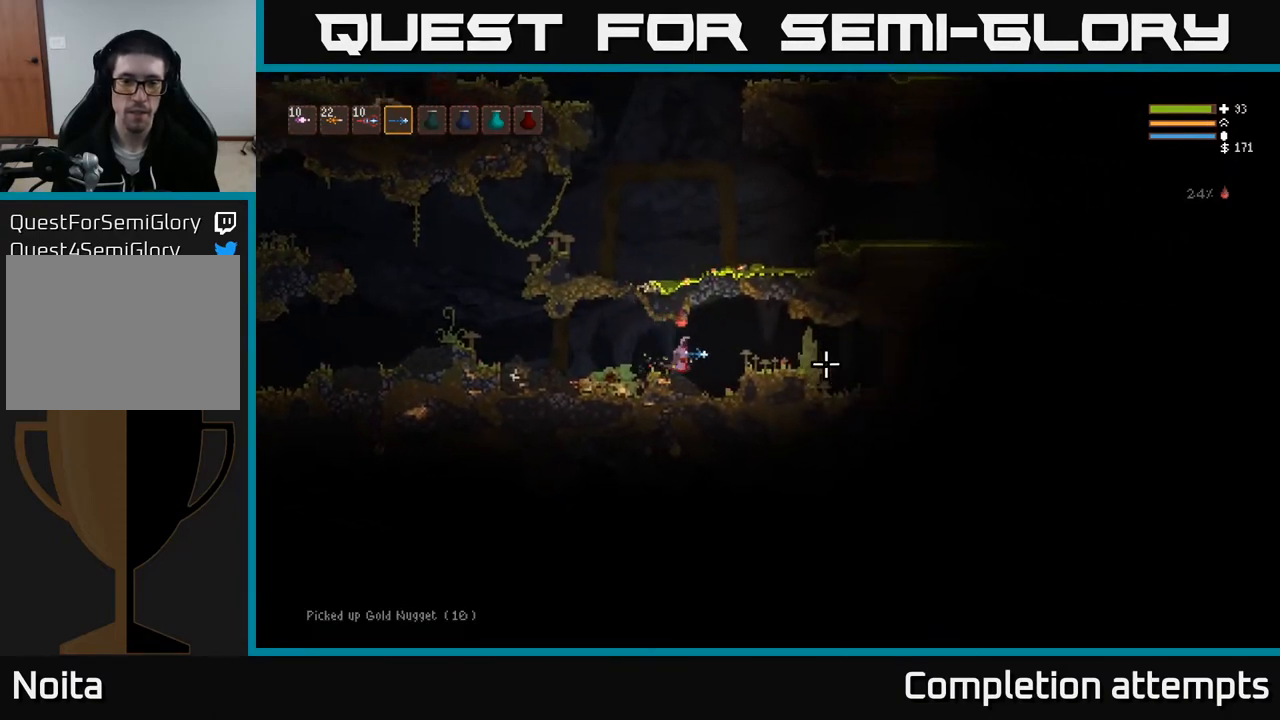
{"buttons": [], "left_stick": "right", "right_stick": "right", "events": [[100, "L2", "up"]]}
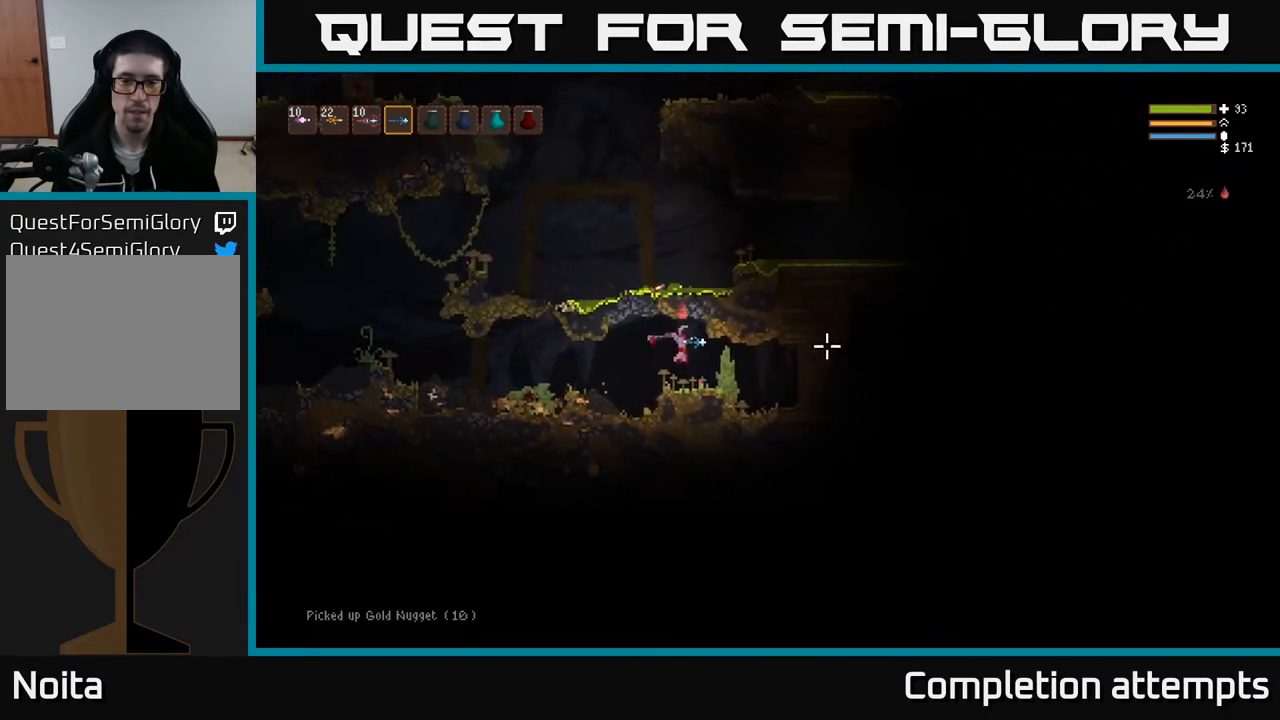
{"buttons": [], "left_stick": "left", "right_stick": "right", "events": [[500, "left_stick", "left"]]}
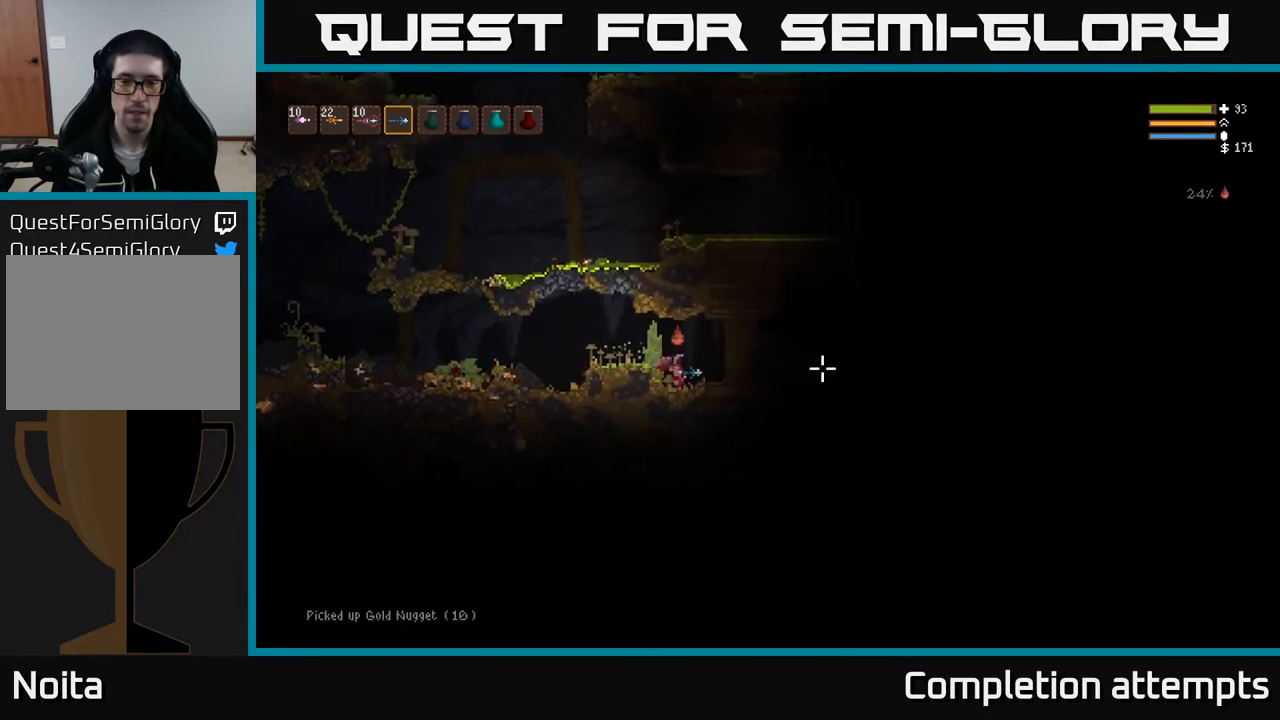
{"buttons": [], "left_stick": "left", "right_stick": "right", "events": [[217, "L2", "down"], [350, "L2", "up"]]}
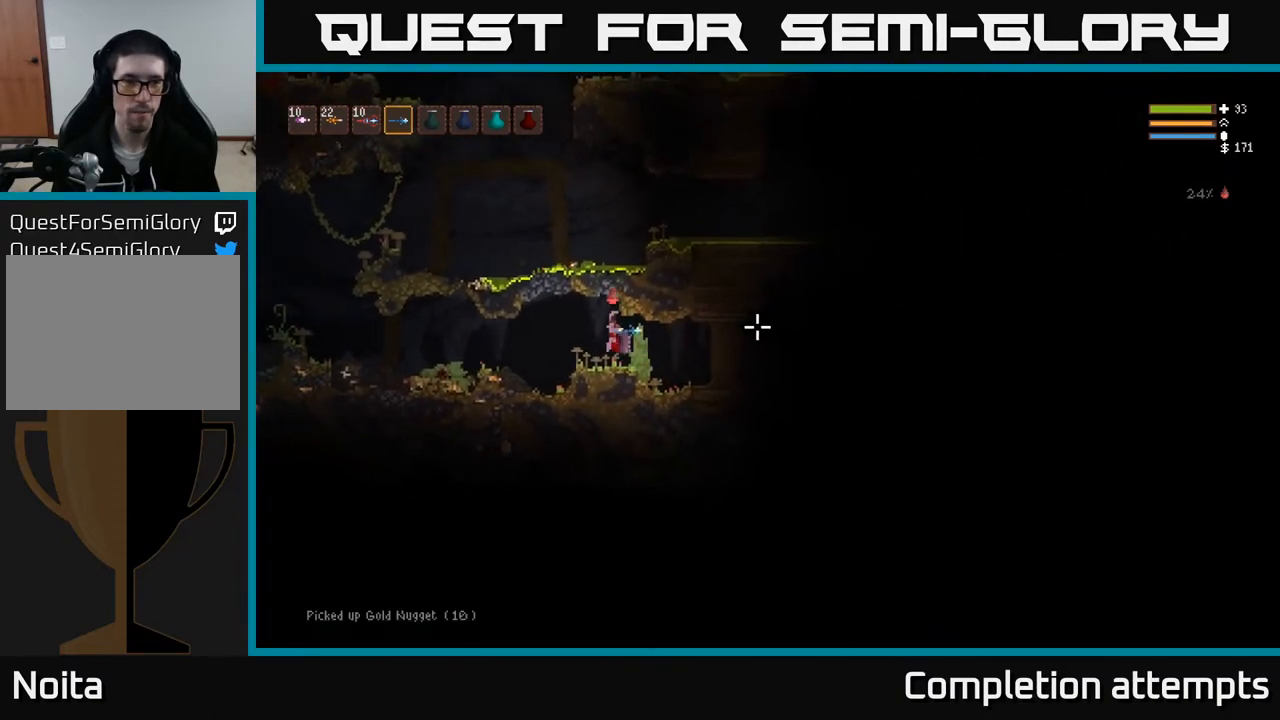
{"buttons": ["L1"], "left_stick": "left", "right_stick": "right", "events": [[17, "left_stick", "center"], [250, "L1", "down"], [267, "left_stick", "left"], [317, "L1", "up"], [433, "L1", "down"]]}
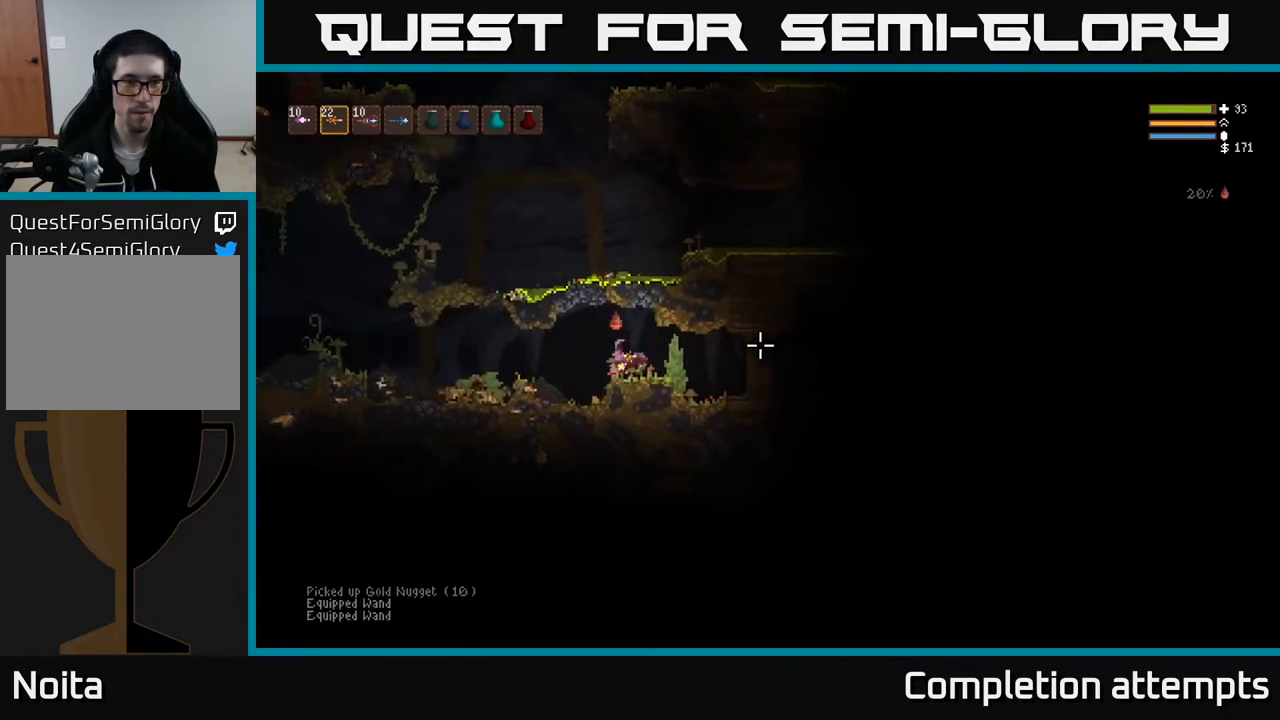
{"buttons": ["R2"], "left_stick": "left", "right_stick": "right", "events": [[17, "L1", "up"], [317, "L2", "down"], [417, "L2", "up"], [433, "R2", "down"]]}
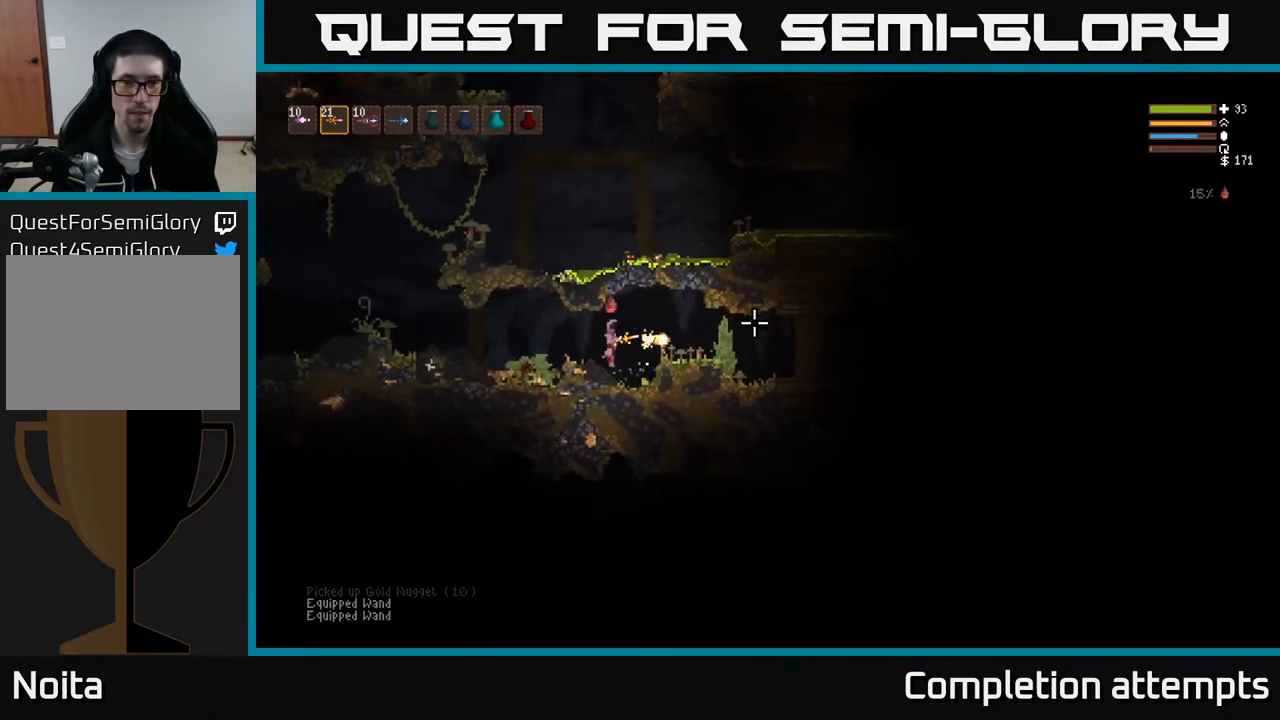
{"buttons": ["L2"], "left_stick": "left", "right_stick": "right", "events": [[17, "R2", "up"], [483, "L2", "down"]]}
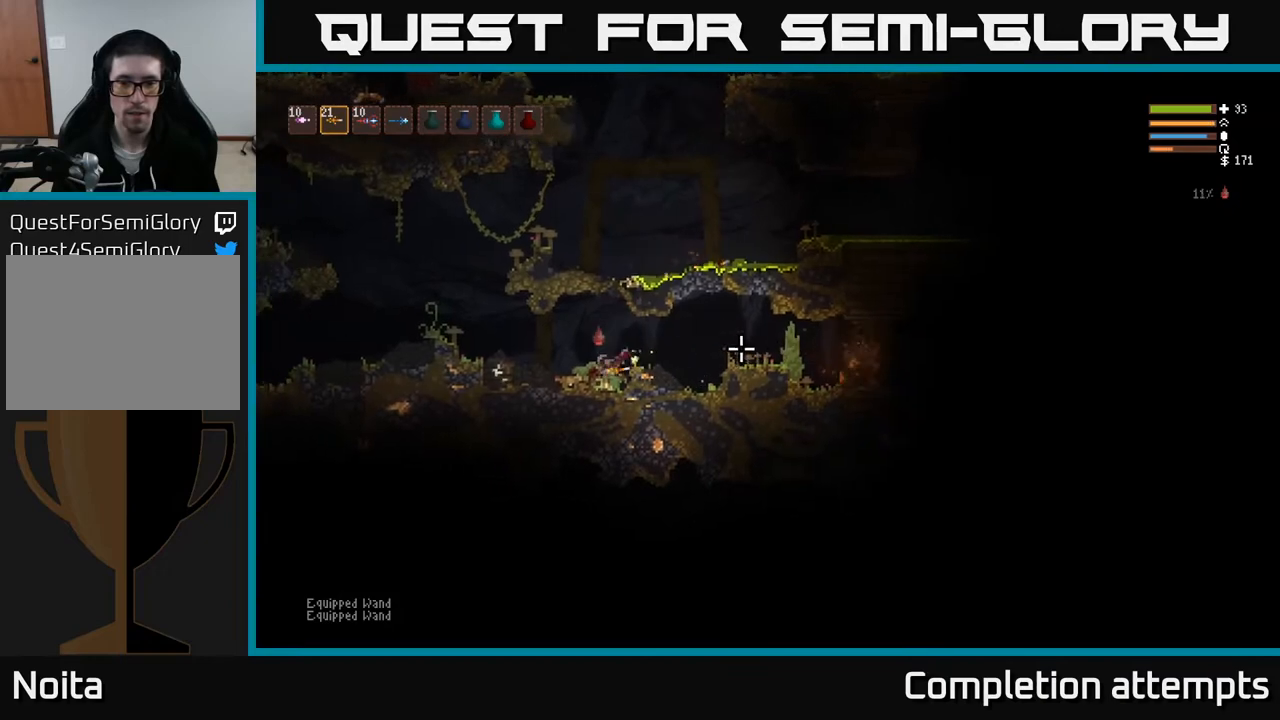
{"buttons": [], "left_stick": "left", "right_stick": "right", "events": [[100, "L2", "up"]]}